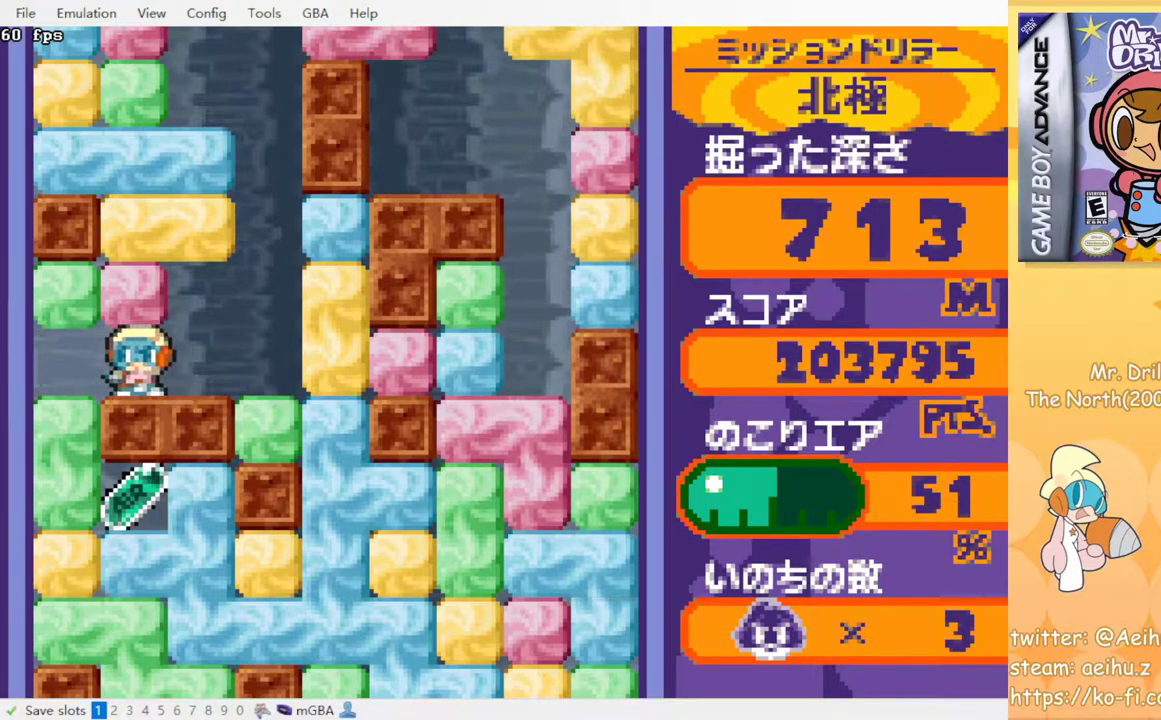
Gameplay with a controller (PlayStation layout); each line is a JSON object with the inputs held at the frame after it. "events" lists button and stick changes between this image and that frame as [ms after this image, input, new state], when the widget could be followed in between. Not read: DPAD_DOWN L3 R3 left_stick right_stick.
{"buttons": [], "events": [[167, "DPAD_LEFT", "up"], [200, "CROSS", "down"], [200, "SQUARE", "down"], [367, "CROSS", "up"], [367, "SQUARE", "up"]]}
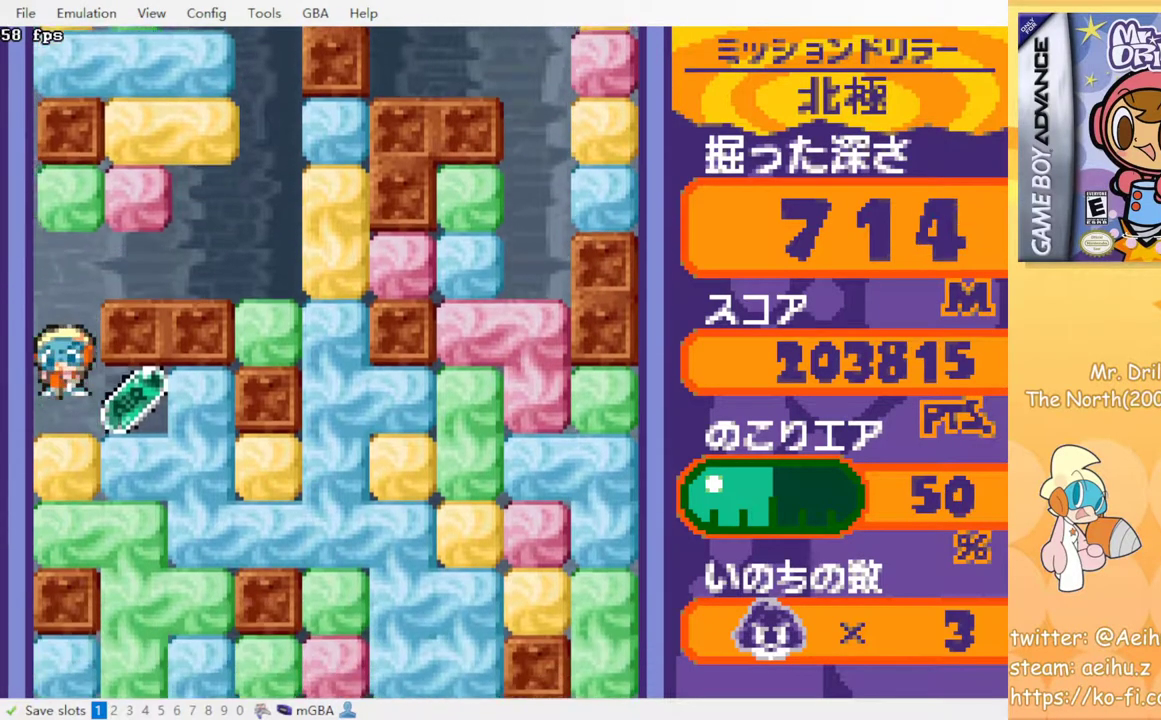
{"buttons": ["DPAD_RIGHT"], "events": [[50, "DPAD_RIGHT", "down"], [283, "CROSS", "down"], [283, "SQUARE", "down"], [417, "SQUARE", "up"], [433, "CROSS", "up"]]}
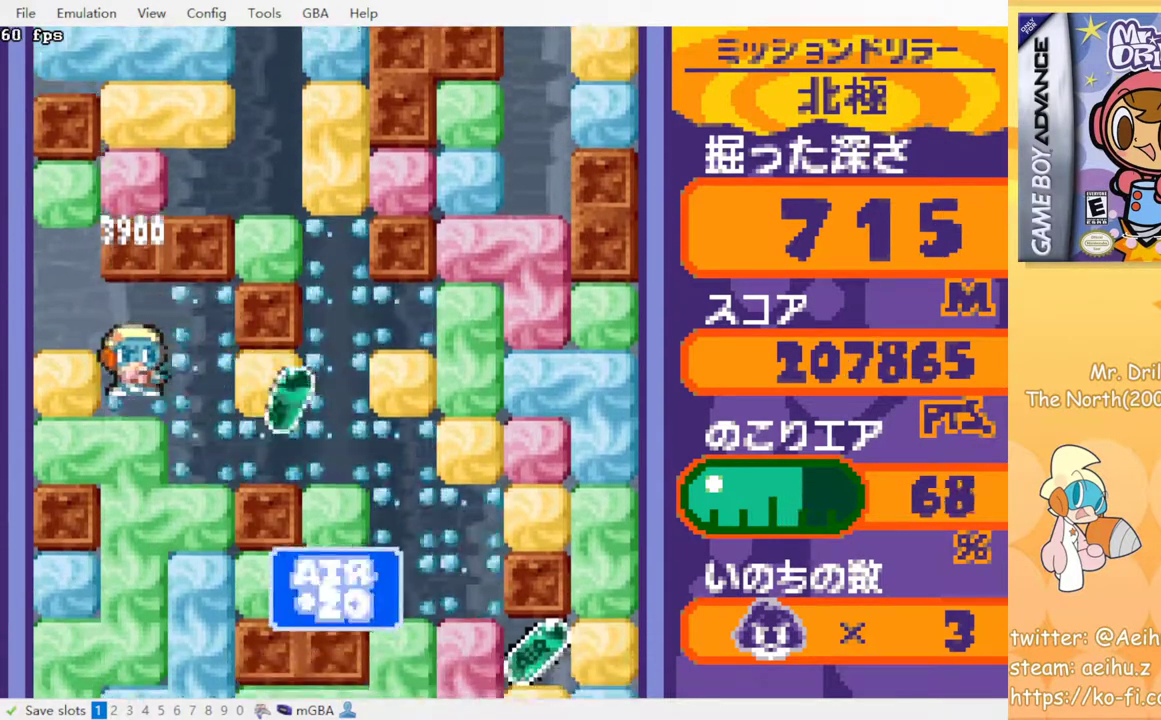
{"buttons": ["DPAD_RIGHT"], "events": [[267, "CROSS", "down"], [283, "SQUARE", "down"], [400, "CROSS", "up"], [400, "SQUARE", "up"]]}
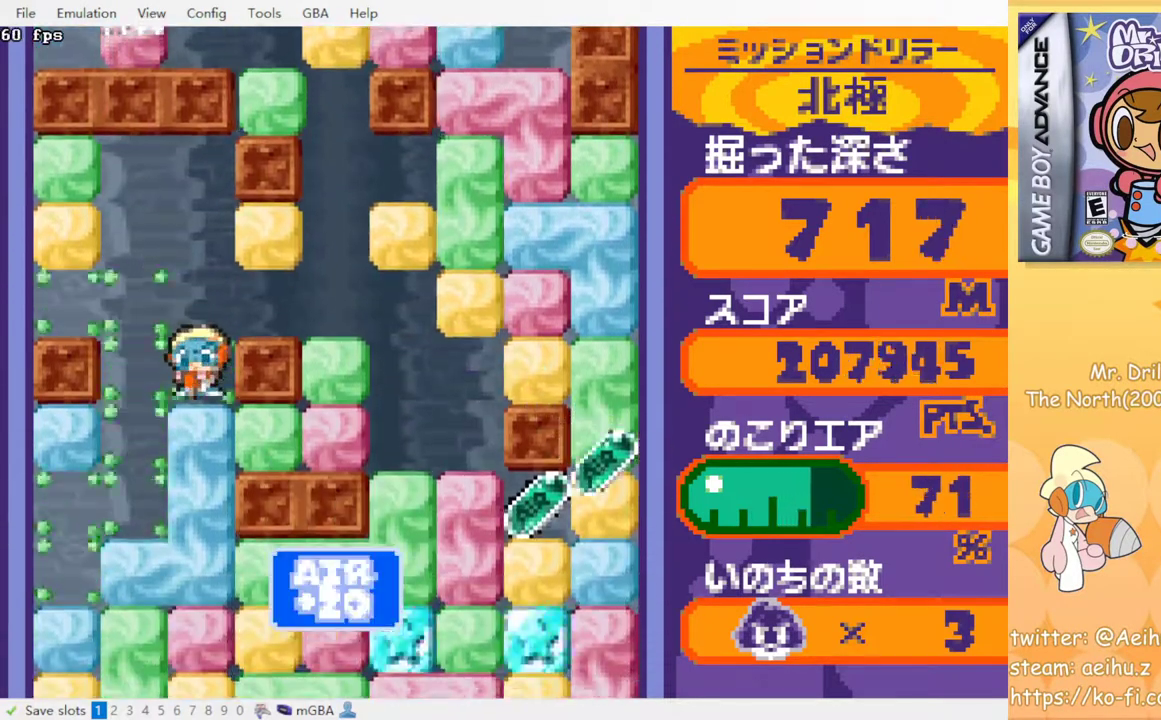
{"buttons": [], "events": [[100, "CROSS", "down"], [117, "SQUARE", "down"], [250, "CROSS", "up"], [250, "SQUARE", "up"], [300, "DPAD_RIGHT", "up"]]}
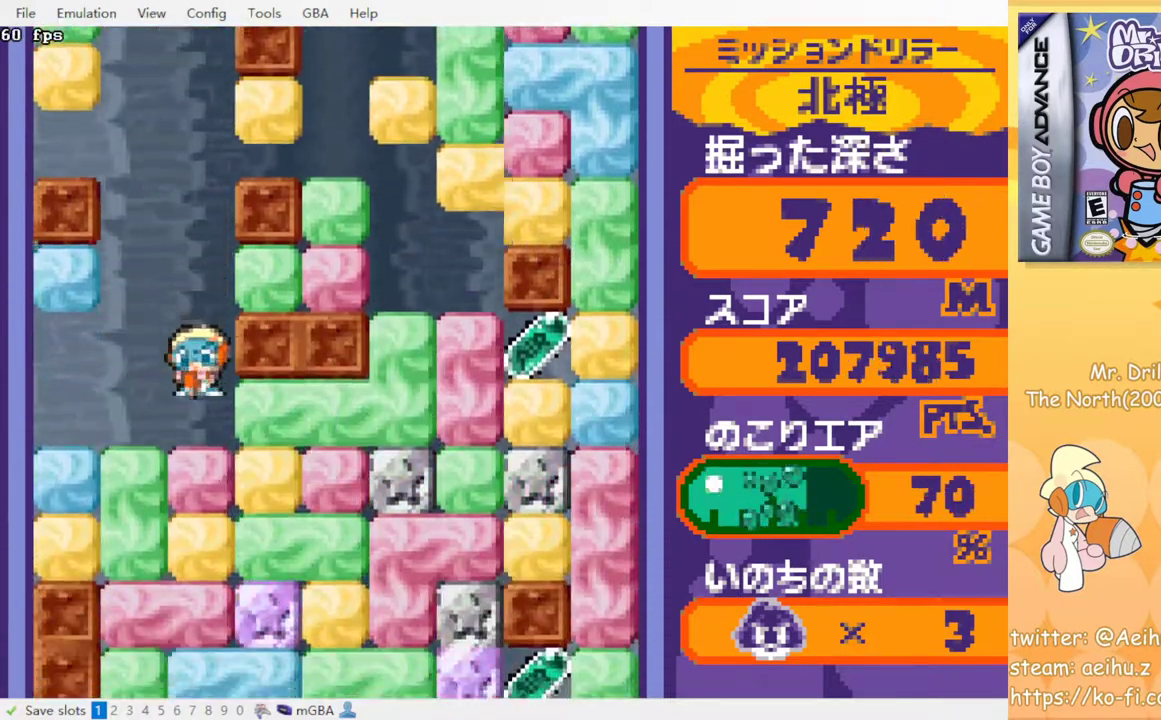
{"buttons": ["DPAD_RIGHT"], "events": [[100, "DPAD_RIGHT", "down"], [167, "CROSS", "down"], [167, "SQUARE", "down"], [300, "CROSS", "up"], [300, "SQUARE", "up"], [383, "DPAD_RIGHT", "up"], [467, "DPAD_RIGHT", "down"]]}
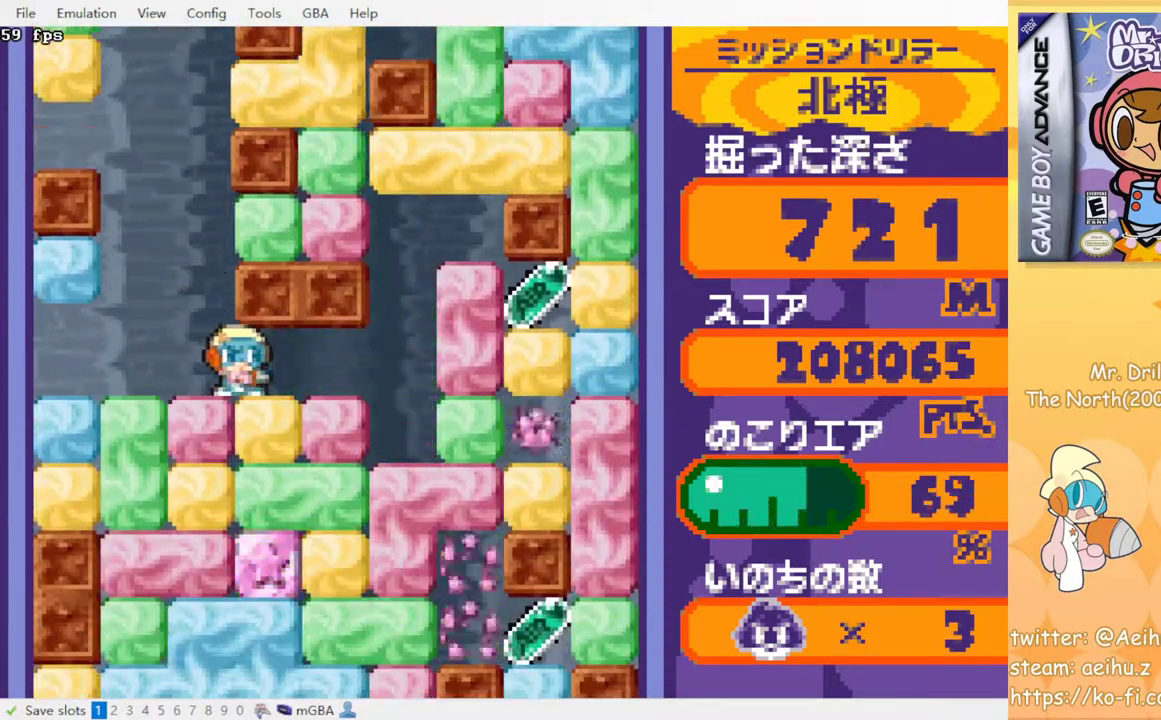
{"buttons": ["DPAD_RIGHT"], "events": []}
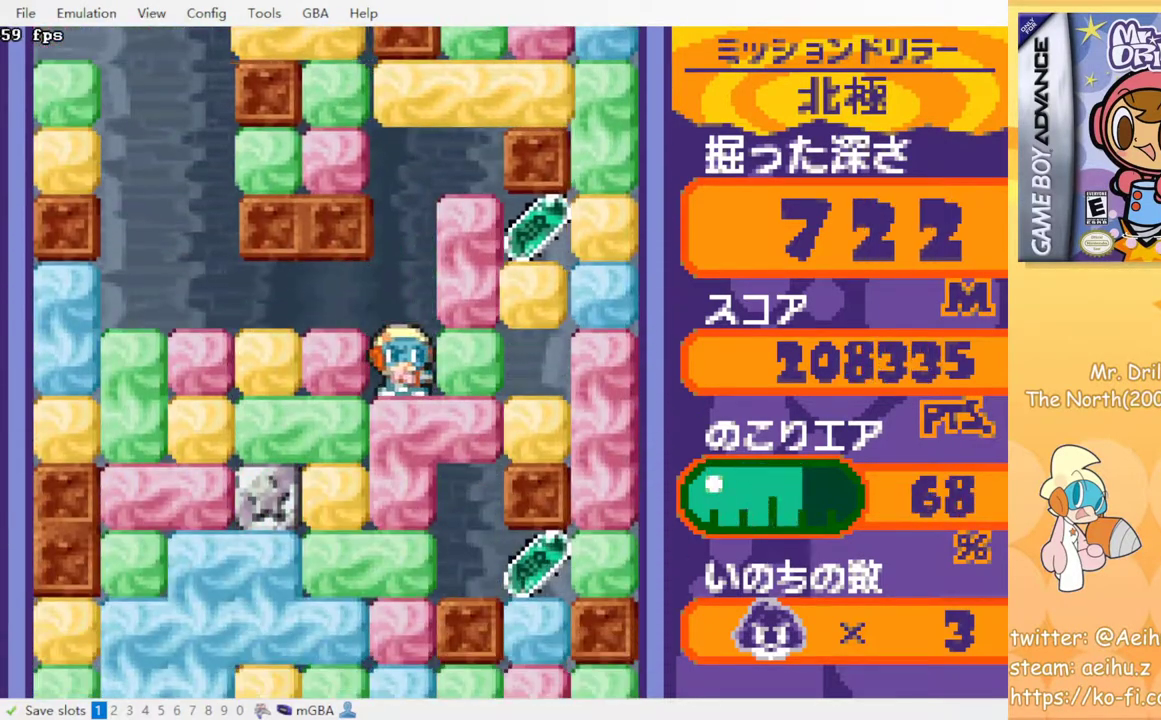
{"buttons": [], "events": [[83, "CROSS", "down"], [83, "SQUARE", "down"], [183, "CROSS", "up"], [183, "DPAD_RIGHT", "up"], [183, "SQUARE", "up"]]}
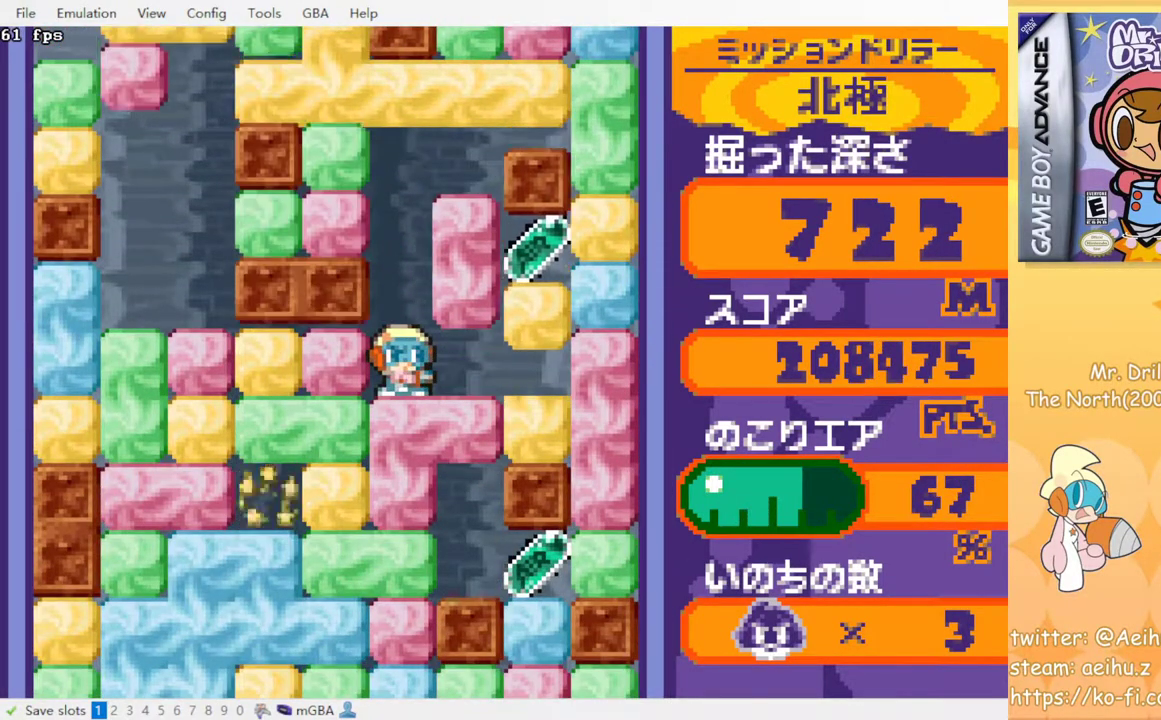
{"buttons": ["CROSS", "SQUARE"], "events": [[417, "CROSS", "down"], [417, "SQUARE", "down"]]}
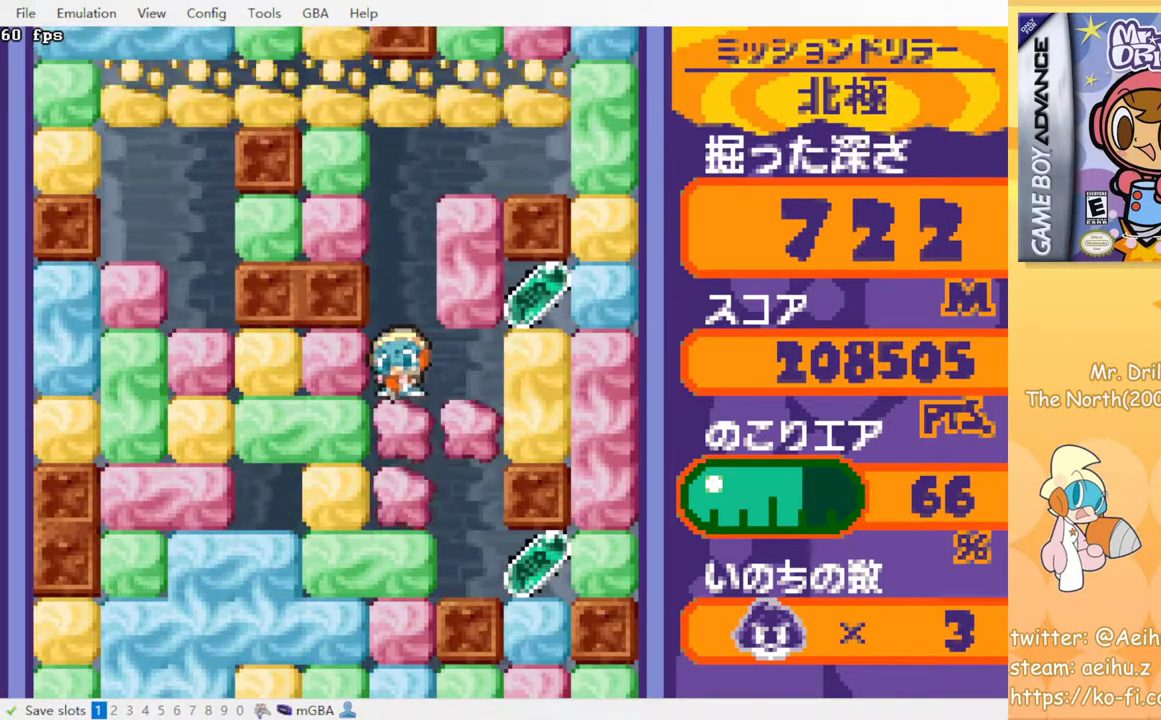
{"buttons": [], "events": [[50, "CROSS", "up"], [50, "SQUARE", "up"]]}
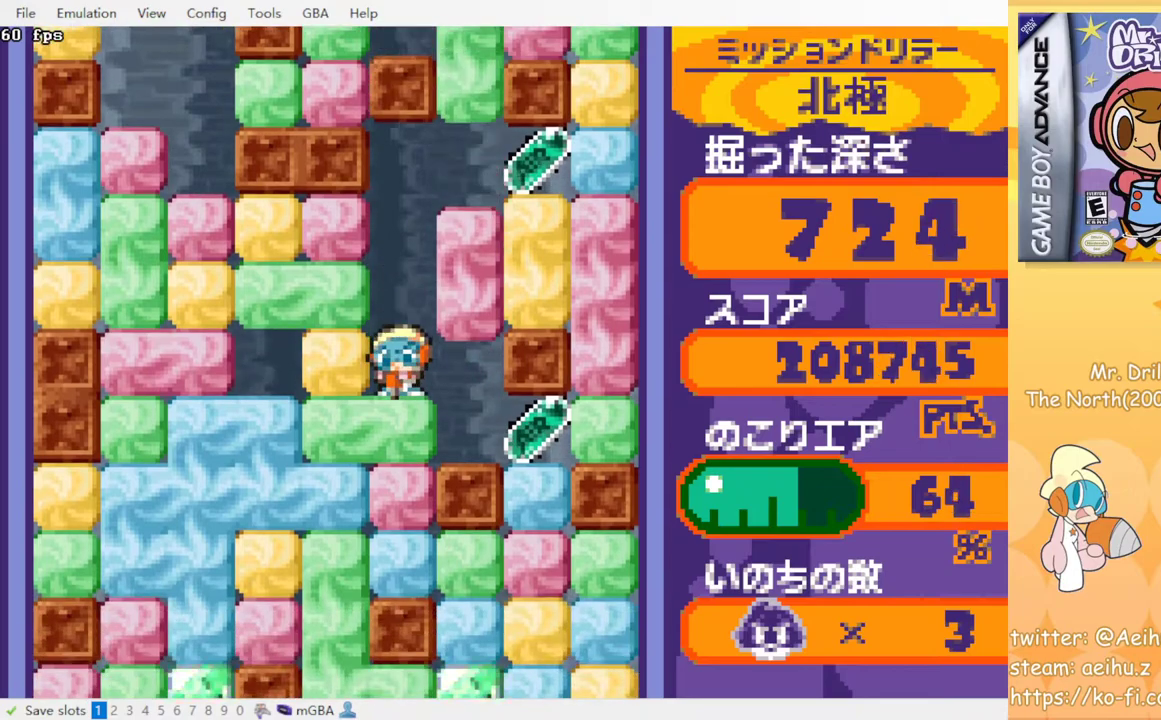
{"buttons": [], "events": []}
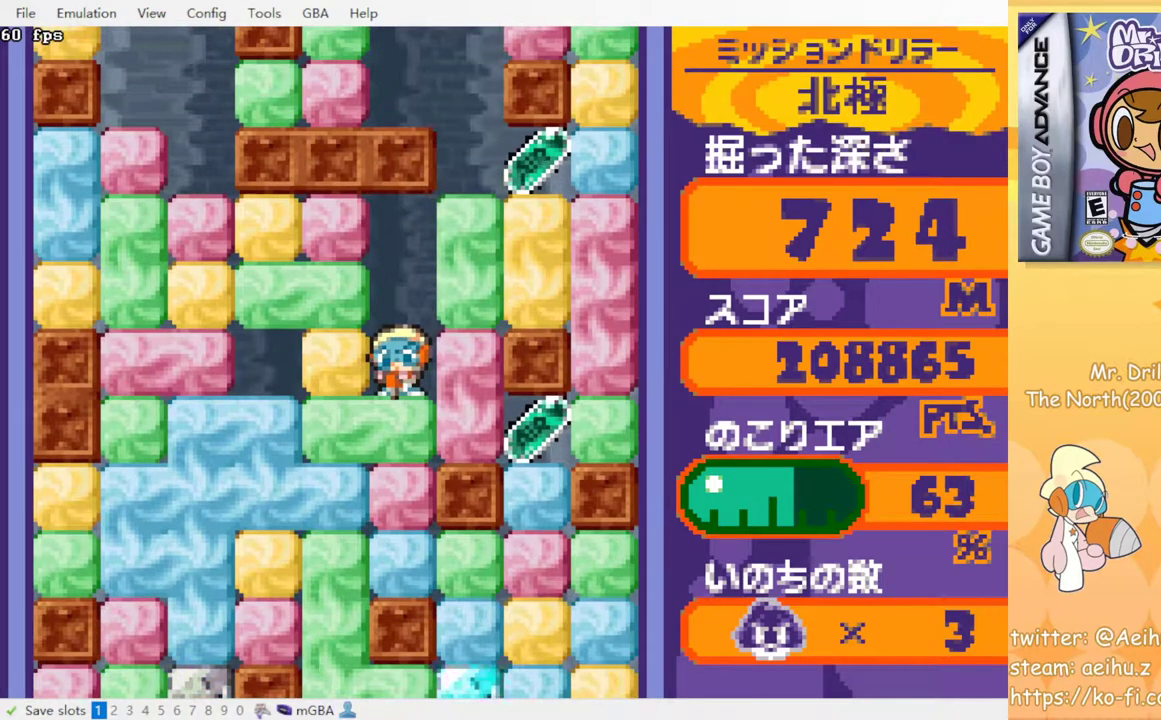
{"buttons": [], "events": [[117, "DPAD_RIGHT", "down"], [167, "CROSS", "down"], [183, "SQUARE", "down"], [250, "DPAD_RIGHT", "up"], [283, "SQUARE", "up"], [300, "CROSS", "up"]]}
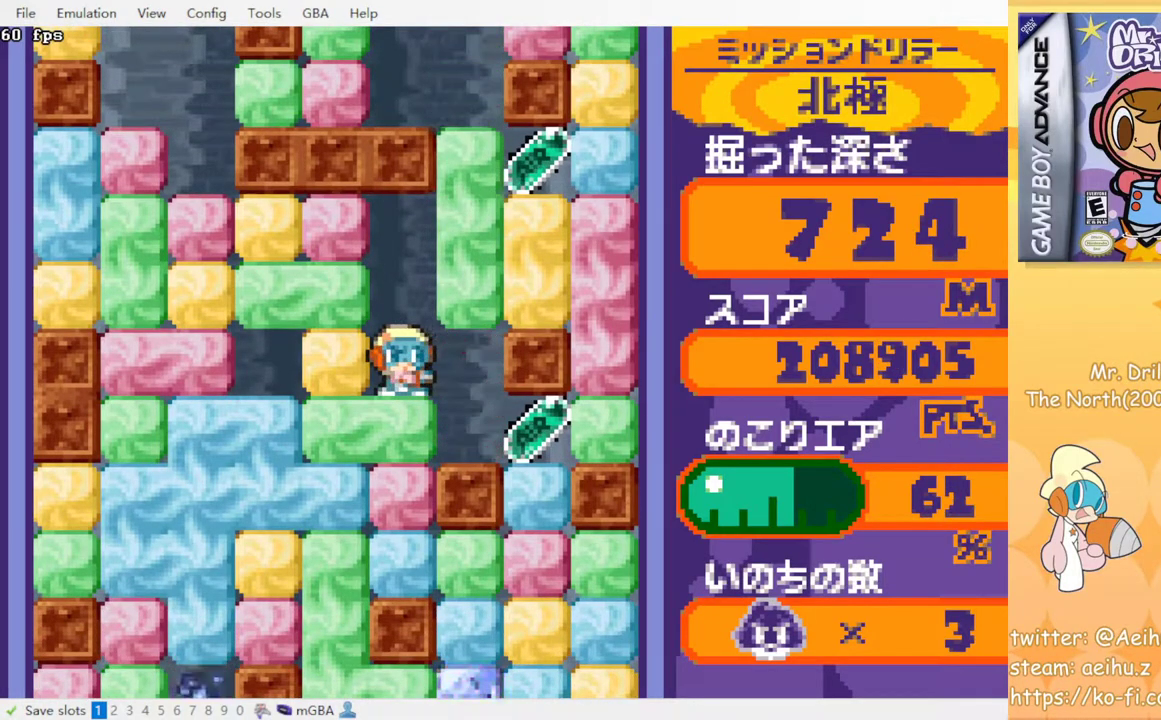
{"buttons": [], "events": []}
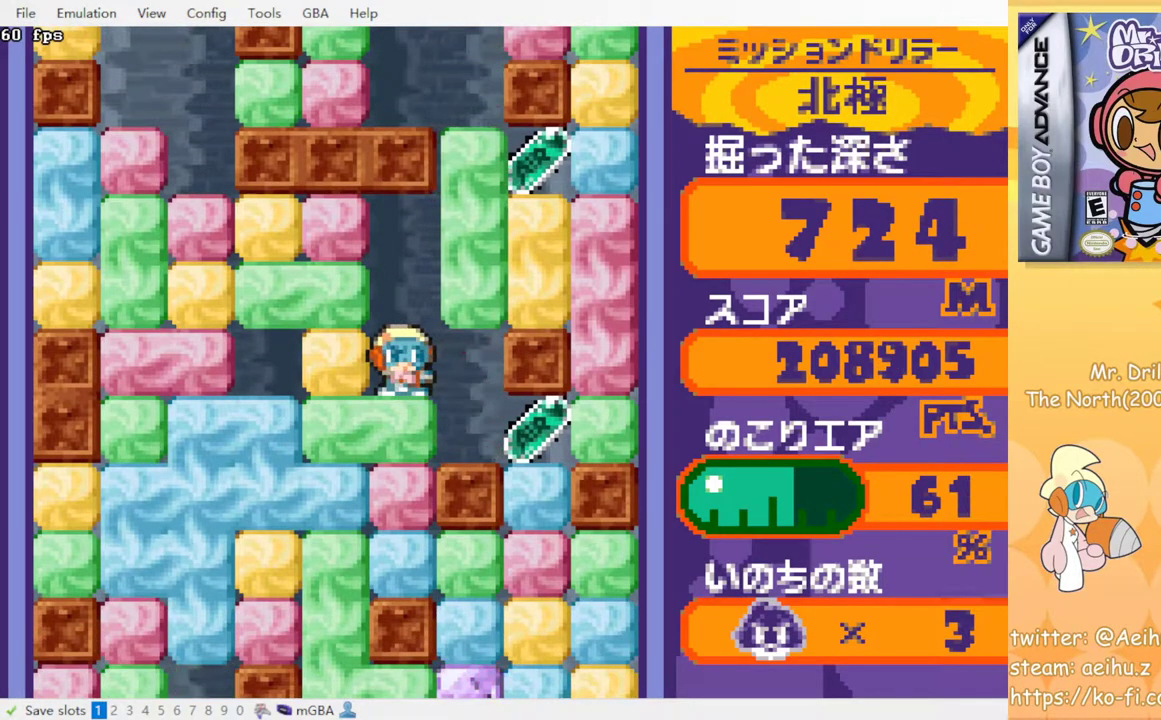
{"buttons": [], "events": []}
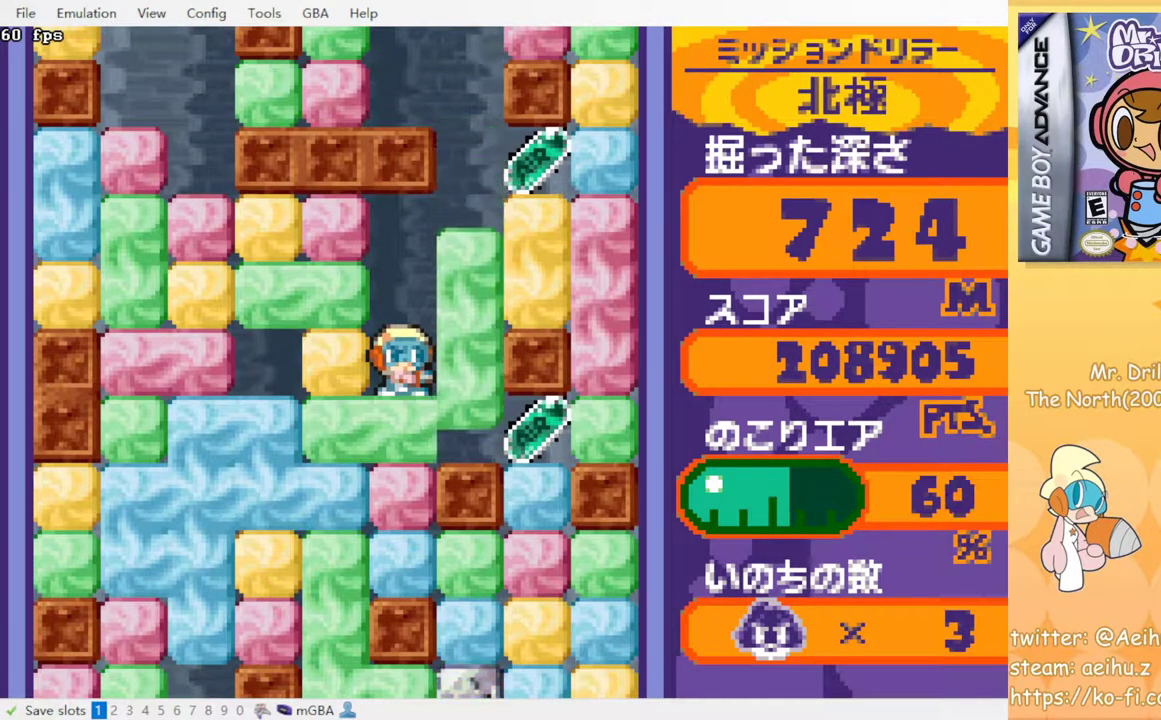
{"buttons": ["DPAD_RIGHT"], "events": [[117, "DPAD_RIGHT", "down"], [167, "CROSS", "down"], [167, "SQUARE", "down"], [283, "SQUARE", "up"], [300, "CROSS", "up"]]}
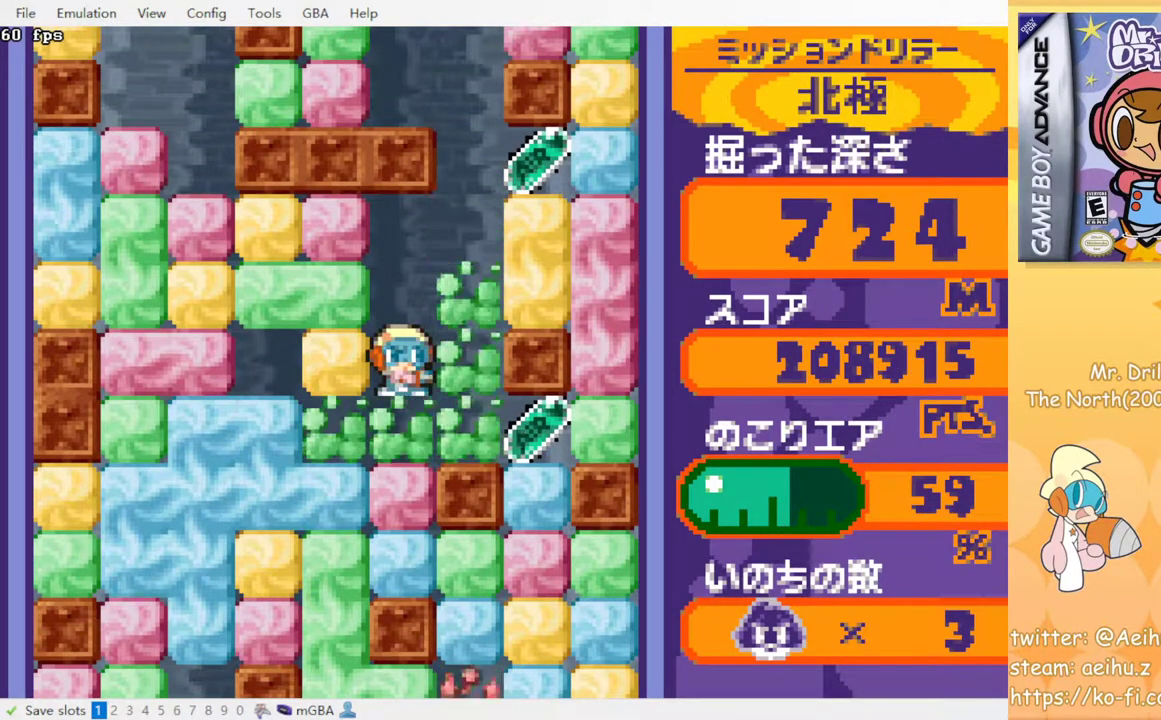
{"buttons": [], "events": [[500, "DPAD_RIGHT", "up"]]}
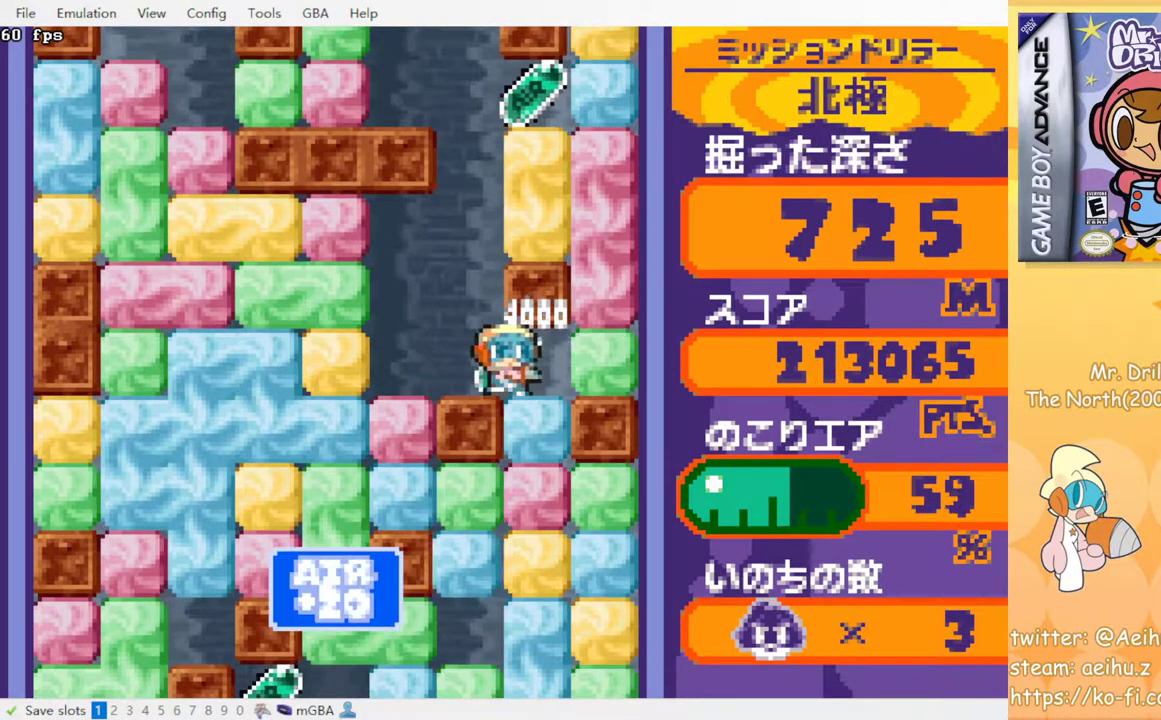
{"buttons": [], "events": [[67, "DPAD_LEFT", "down"], [450, "DPAD_LEFT", "up"]]}
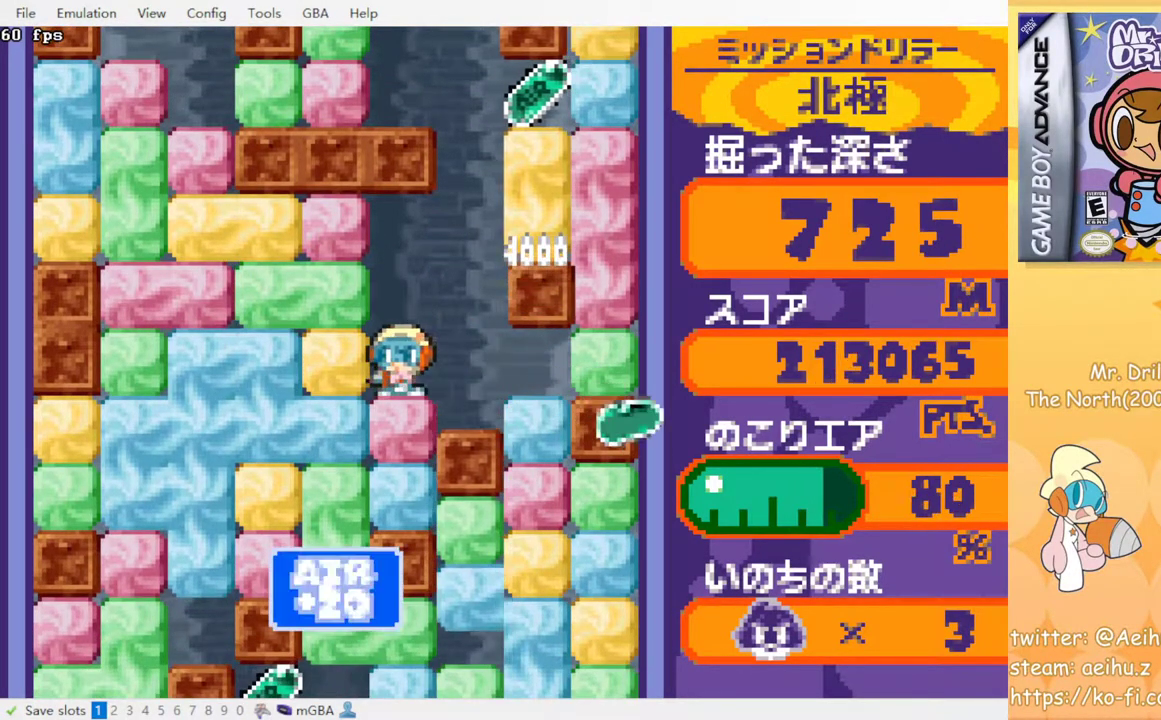
{"buttons": [], "events": []}
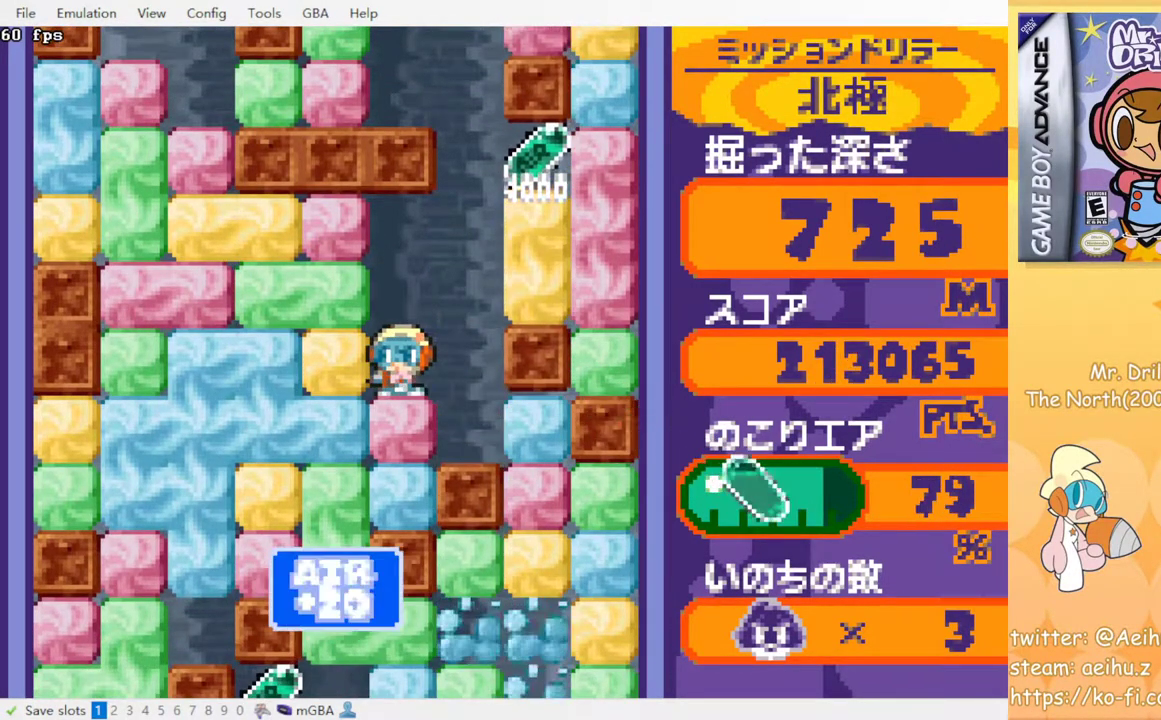
{"buttons": [], "events": [[283, "DPAD_RIGHT", "down"], [333, "DPAD_RIGHT", "up"]]}
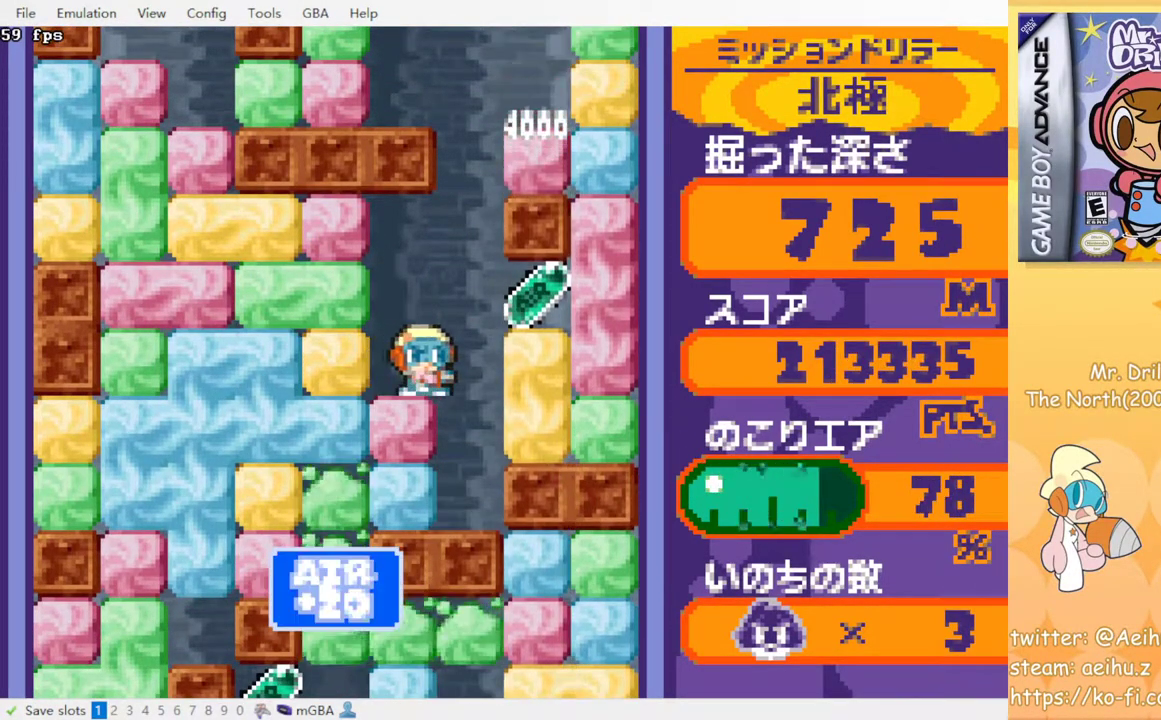
{"buttons": [], "events": []}
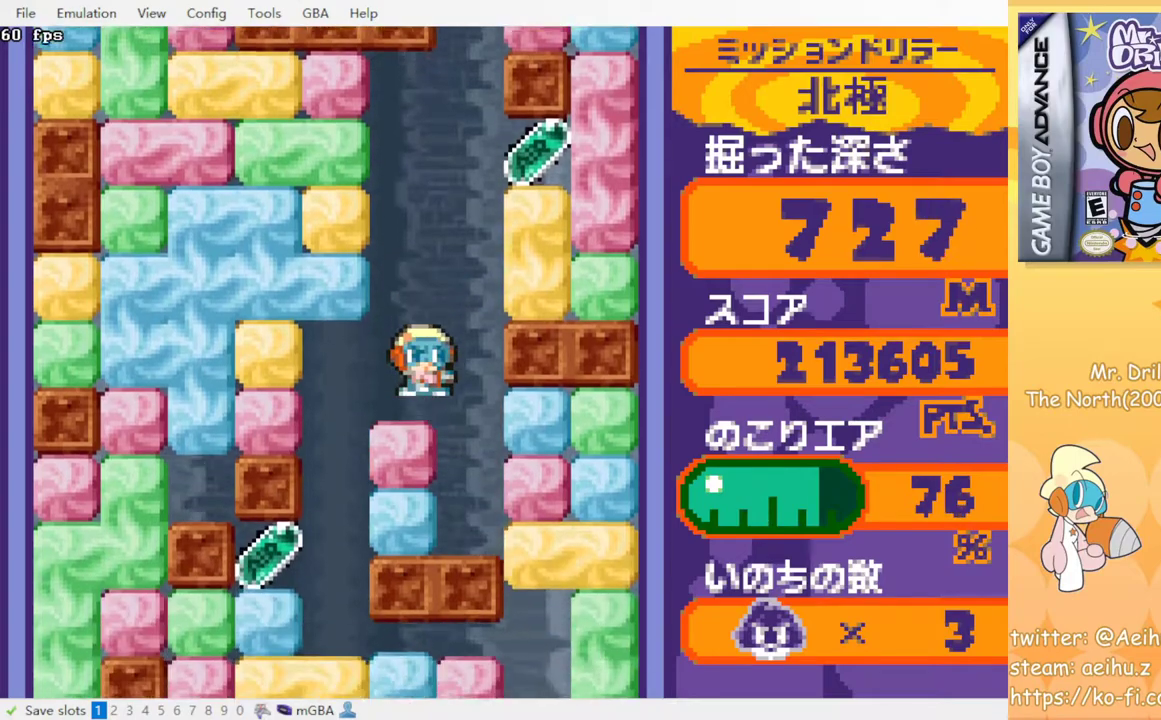
{"buttons": [], "events": []}
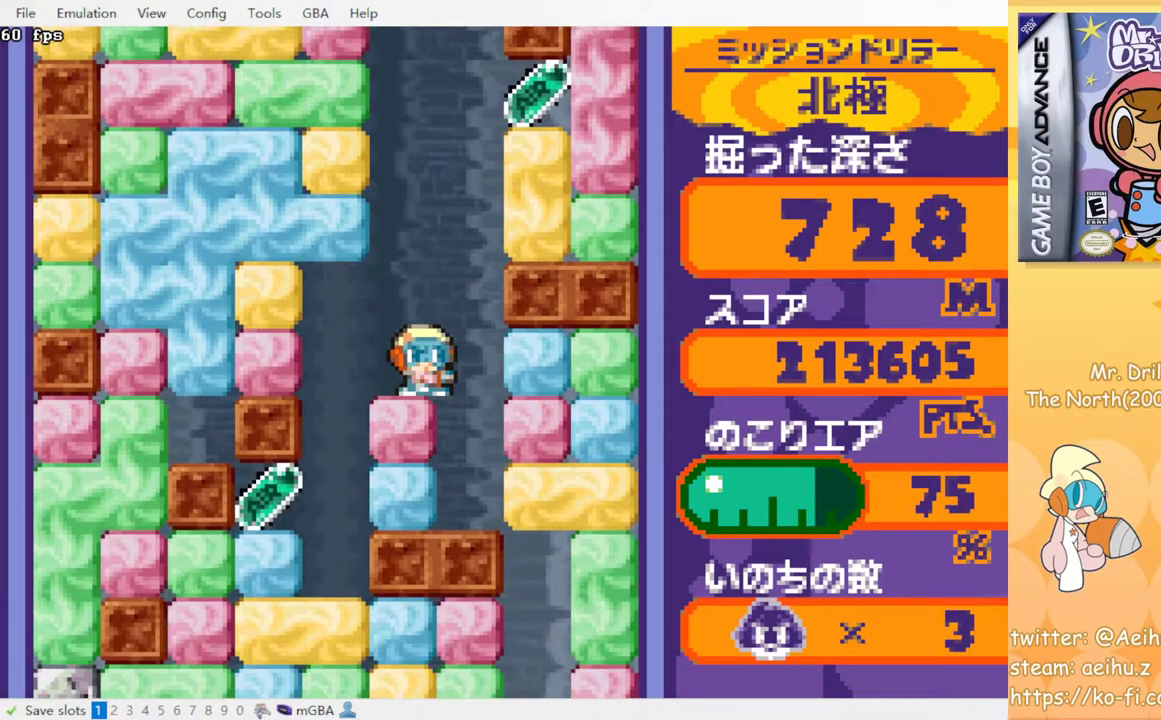
{"buttons": ["DPAD_LEFT"], "events": [[17, "DPAD_LEFT", "down"]]}
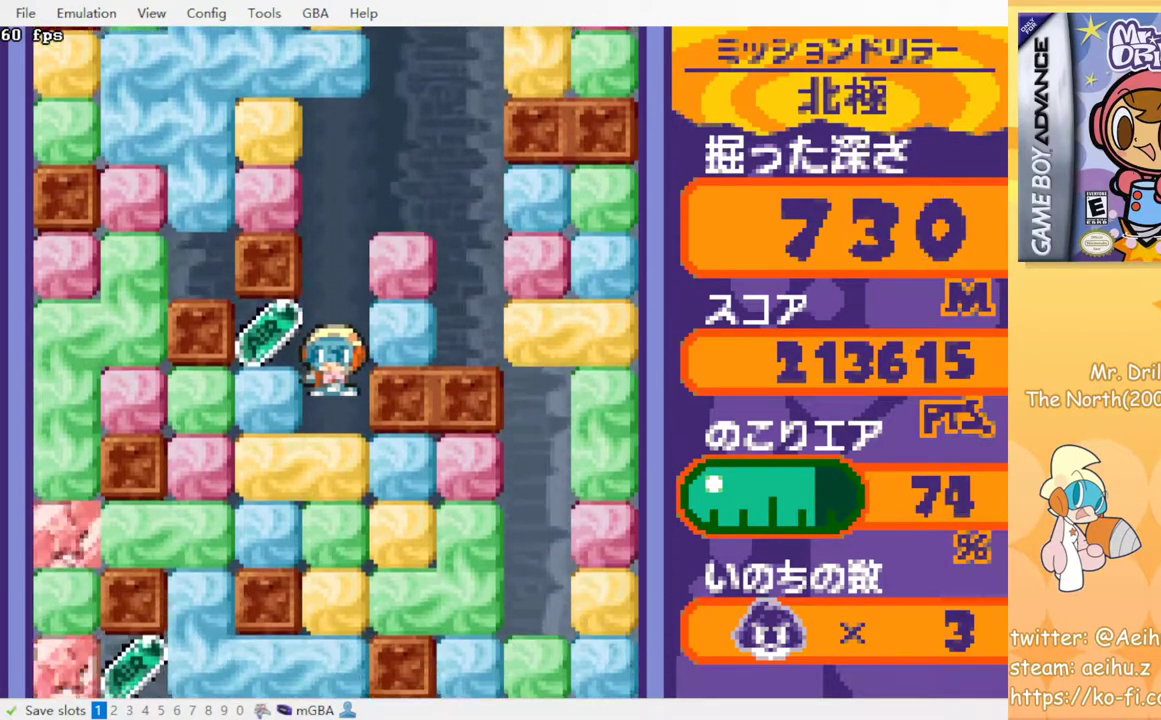
{"buttons": ["DPAD_RIGHT"], "events": [[400, "DPAD_LEFT", "up"], [450, "DPAD_RIGHT", "down"]]}
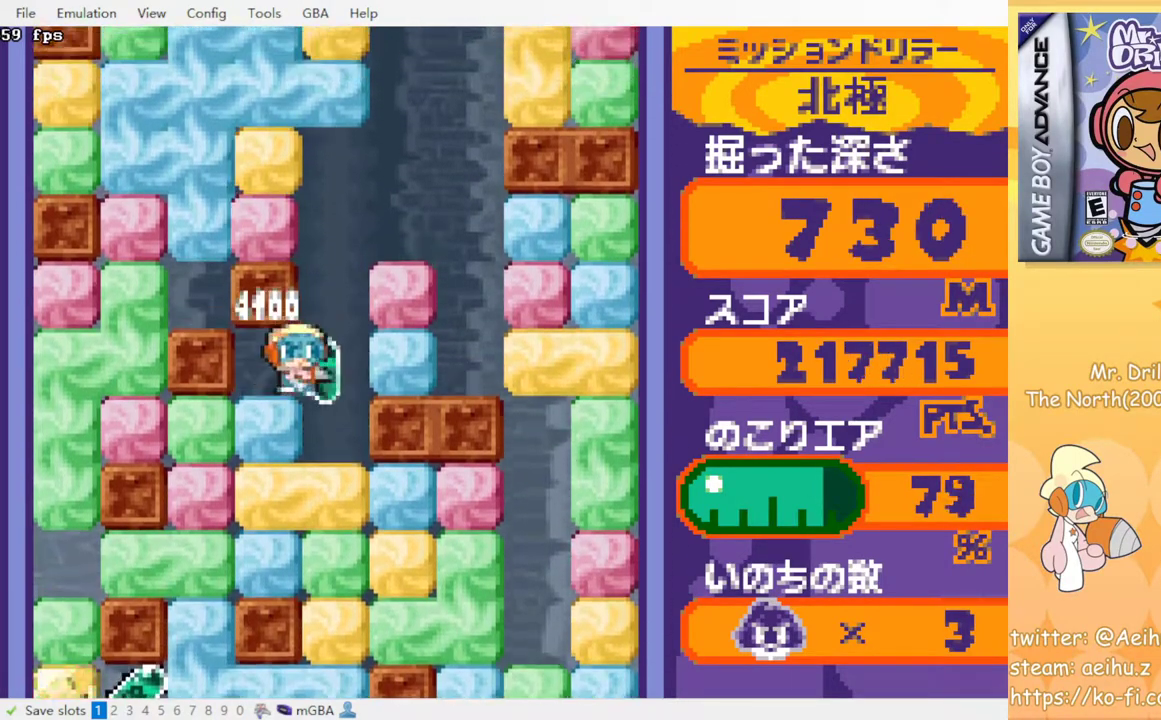
{"buttons": ["DPAD_RIGHT"], "events": [[450, "CROSS", "down"], [500, "CROSS", "up"]]}
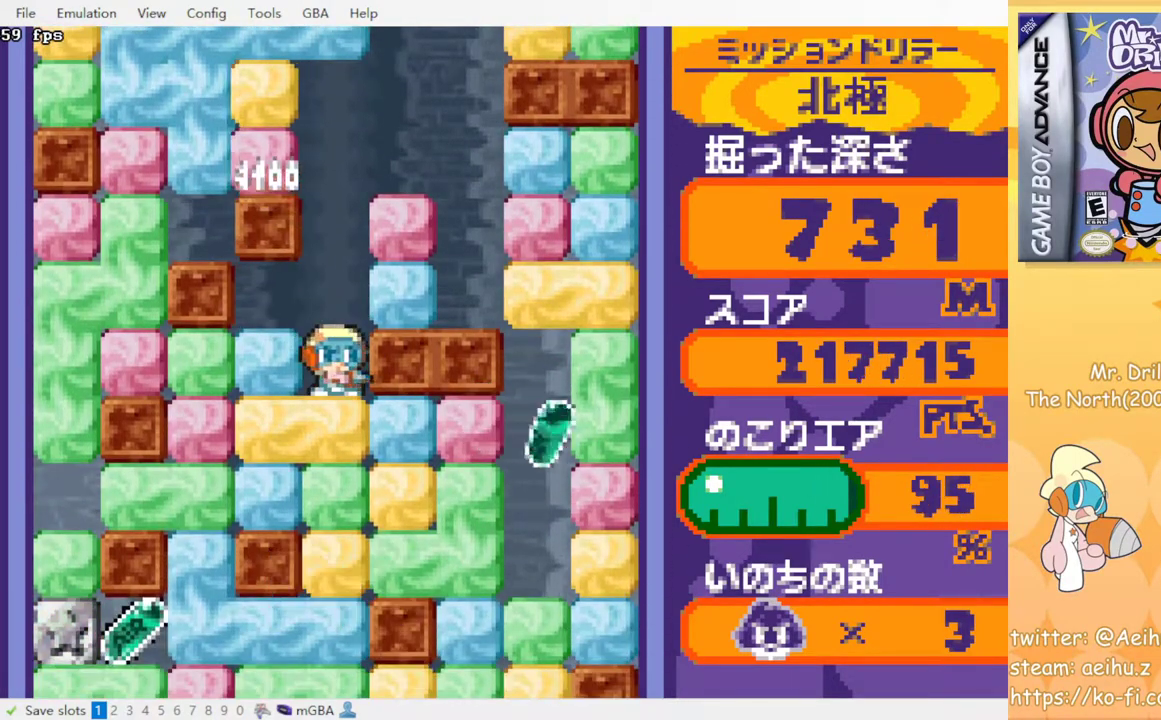
{"buttons": ["CROSS", "SQUARE", "DPAD_RIGHT"], "events": [[33, "CROSS", "down"], [33, "SQUARE", "down"], [117, "CROSS", "up"], [117, "SQUARE", "up"], [167, "CROSS", "down"], [167, "SQUARE", "down"], [250, "CROSS", "up"], [250, "SQUARE", "up"], [300, "CROSS", "down"], [300, "SQUARE", "down"], [400, "CROSS", "up"], [400, "SQUARE", "up"], [433, "CROSS", "down"], [450, "SQUARE", "down"]]}
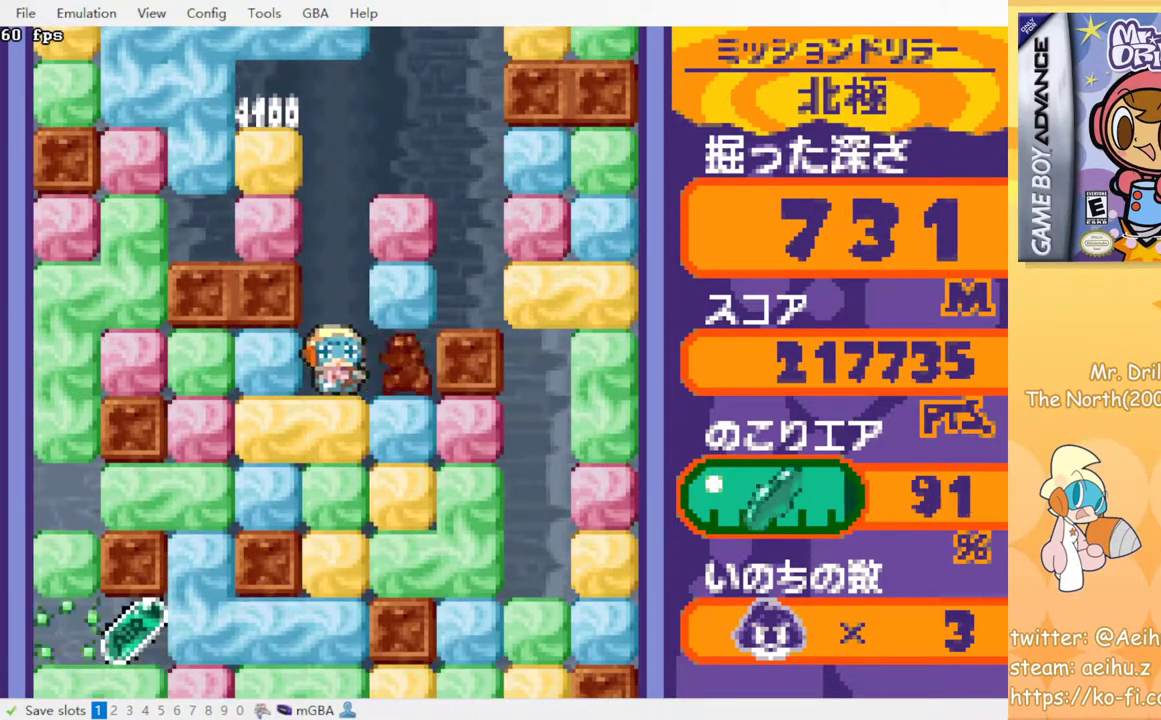
{"buttons": ["DPAD_RIGHT"], "events": [[50, "CROSS", "up"], [67, "SQUARE", "up"], [167, "DPAD_UP", "down"], [183, "DPAD_RIGHT", "up"], [217, "CROSS", "down"], [233, "SQUARE", "down"], [333, "SQUARE", "up"], [367, "CROSS", "up"], [367, "DPAD_UP", "up"], [383, "DPAD_RIGHT", "down"]]}
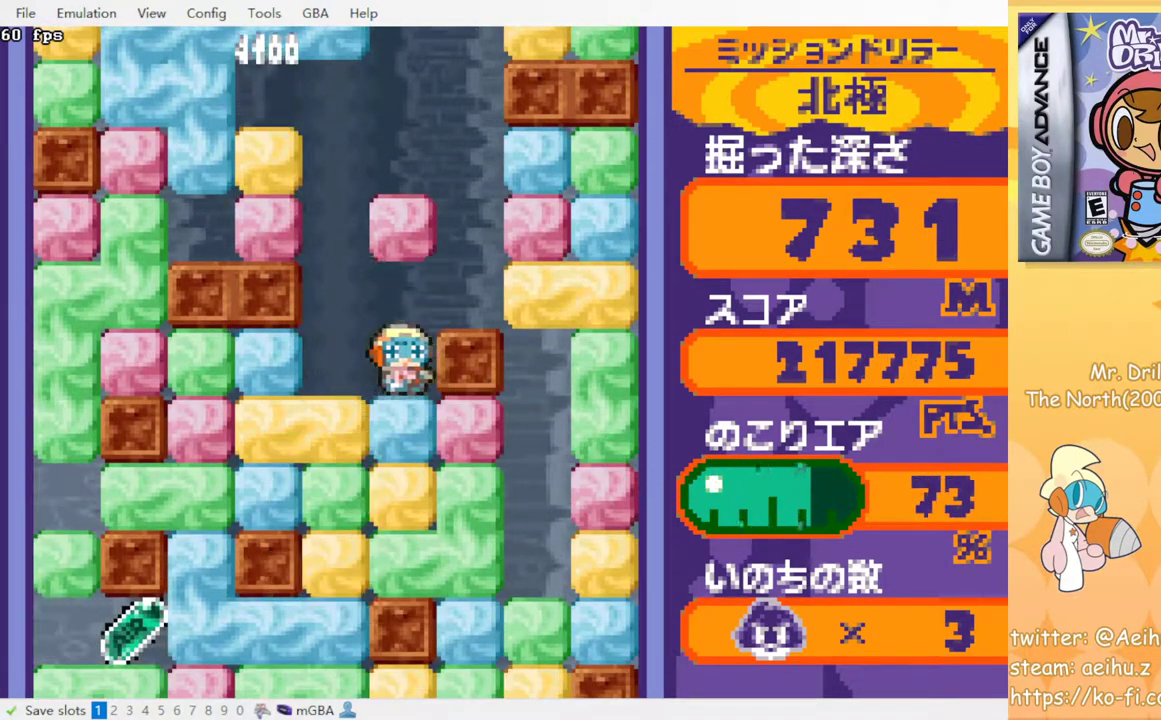
{"buttons": ["CROSS", "SQUARE"], "events": [[450, "CROSS", "down"], [450, "SQUARE", "down"], [467, "DPAD_RIGHT", "up"]]}
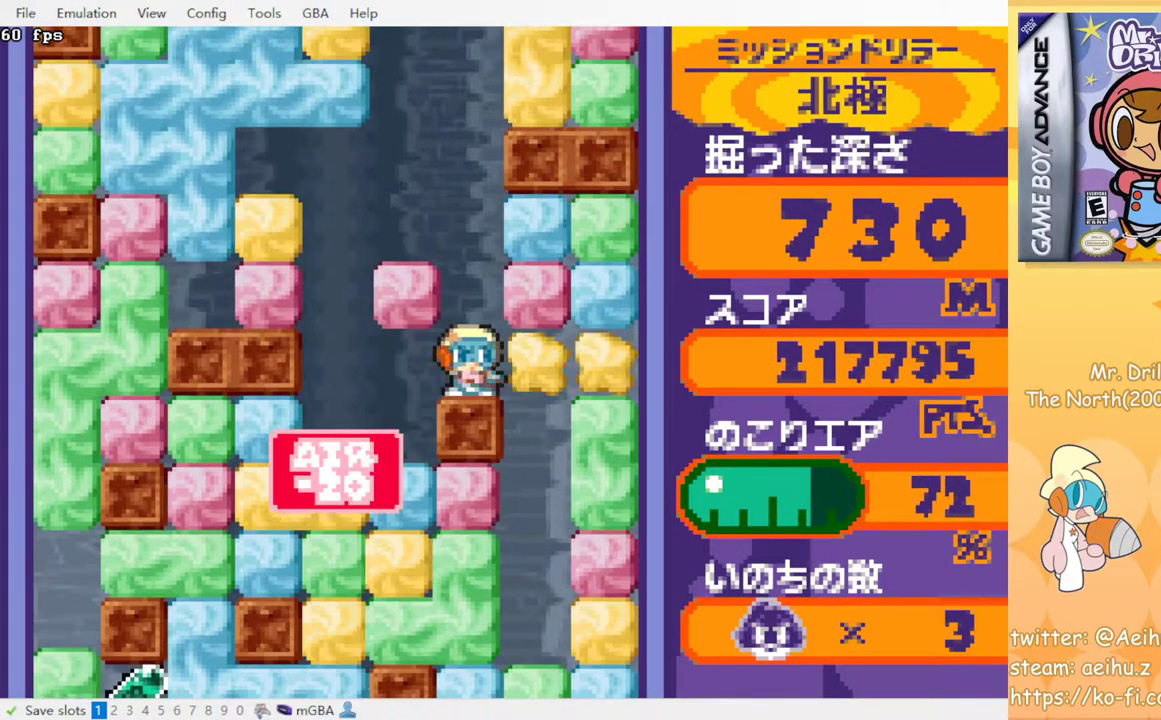
{"buttons": [], "events": [[50, "SQUARE", "up"], [67, "CROSS", "up"]]}
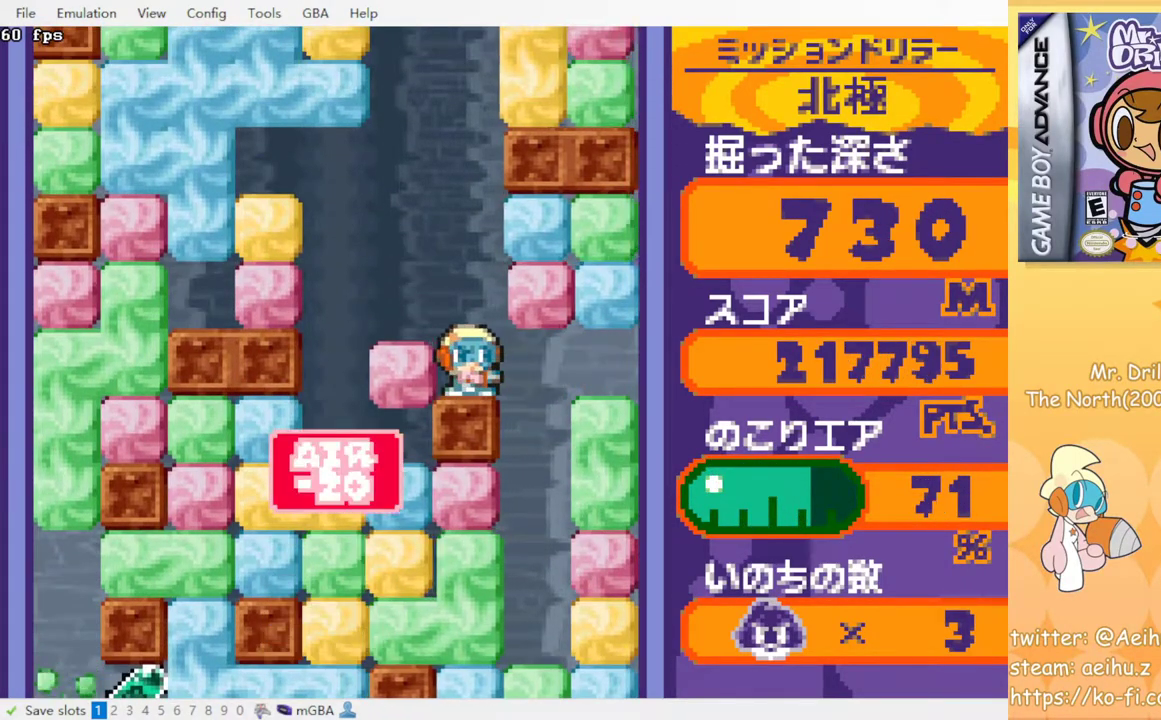
{"buttons": [], "events": []}
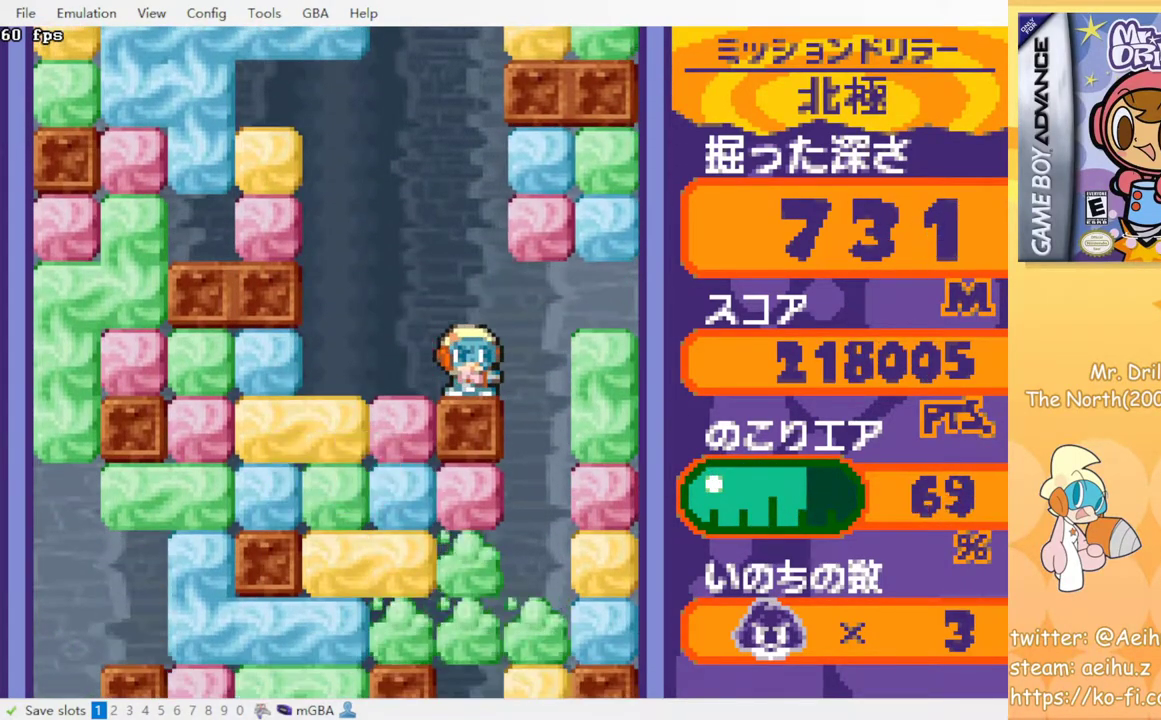
{"buttons": [], "events": []}
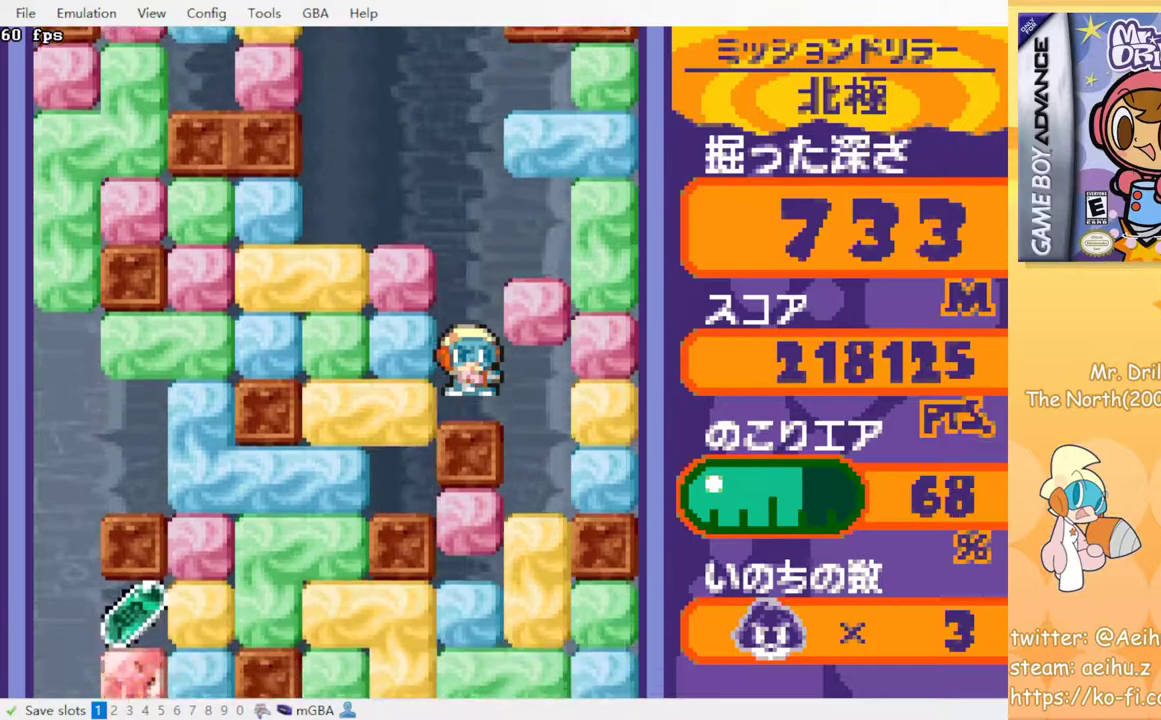
{"buttons": ["DPAD_RIGHT"], "events": [[483, "DPAD_RIGHT", "down"]]}